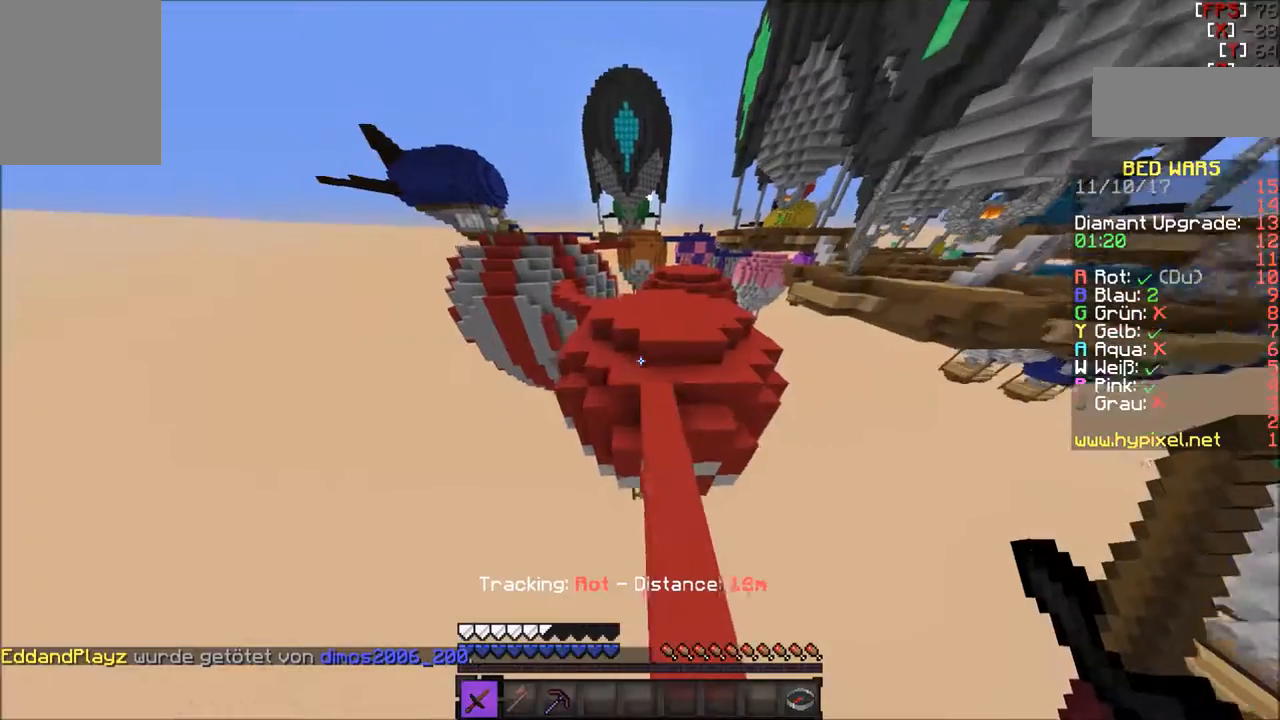
Gameplay with keyboard and mouse; each line is a JSON object with the keys and mouse buttons held at the frame after it. "events" lists presses ("down") and releases ("up") of "a", "d", "s", "w", "mouse_left" and "mouse_right" between this image and that frame as [ms after this image, input, new state], when the widget could be followed in between. "mouse_left", "mouse_right" = the "left", "right" buttons of the "mouse" list. No other keys are recorded. Fast repeated clicks can show as one long hold. Mouse movement is not recorded.
{"keys": ["w"], "mouse": [], "events": []}
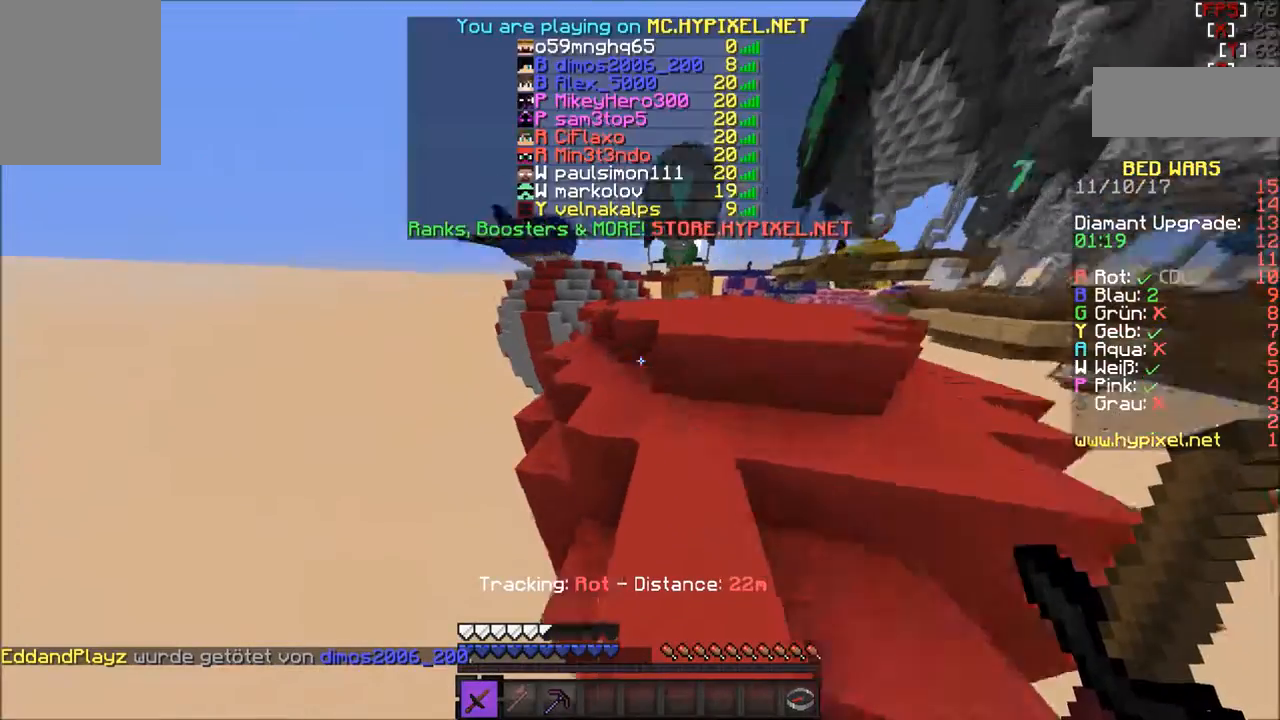
{"keys": ["d", "w"], "mouse": [], "events": [[367, "d", "down"]]}
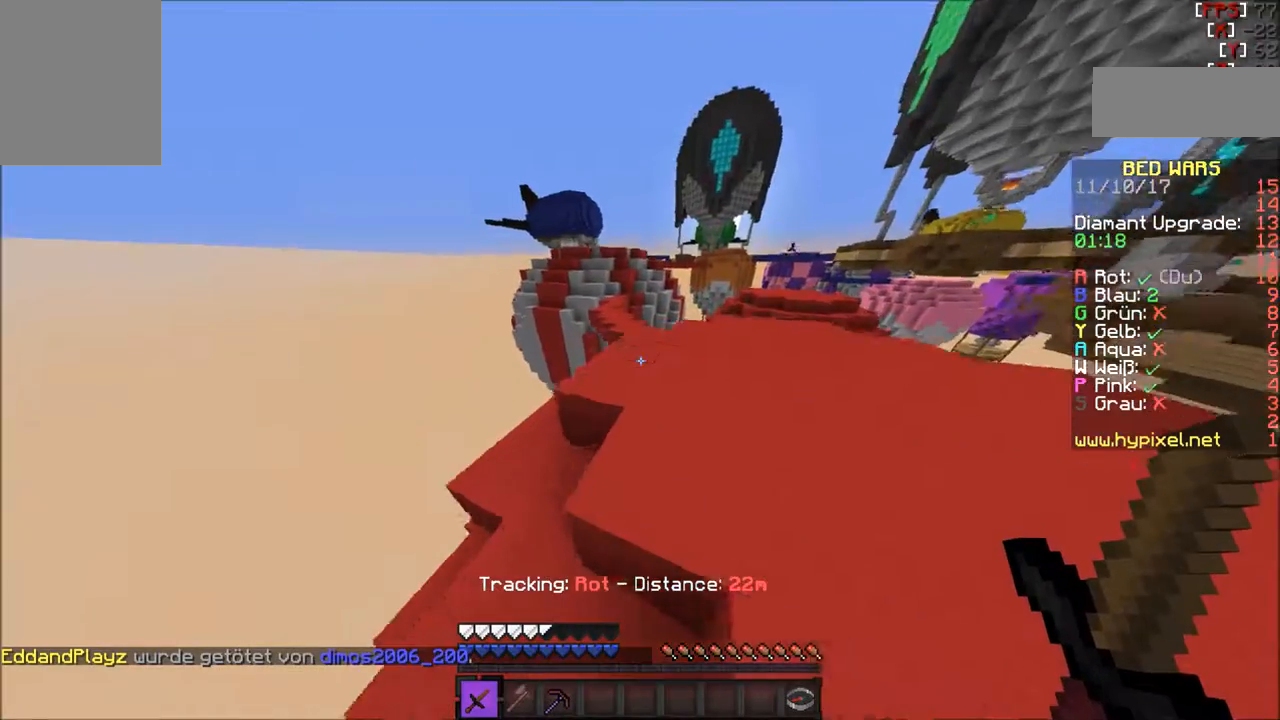
{"keys": ["w"], "mouse": [], "events": [[100, "d", "up"]]}
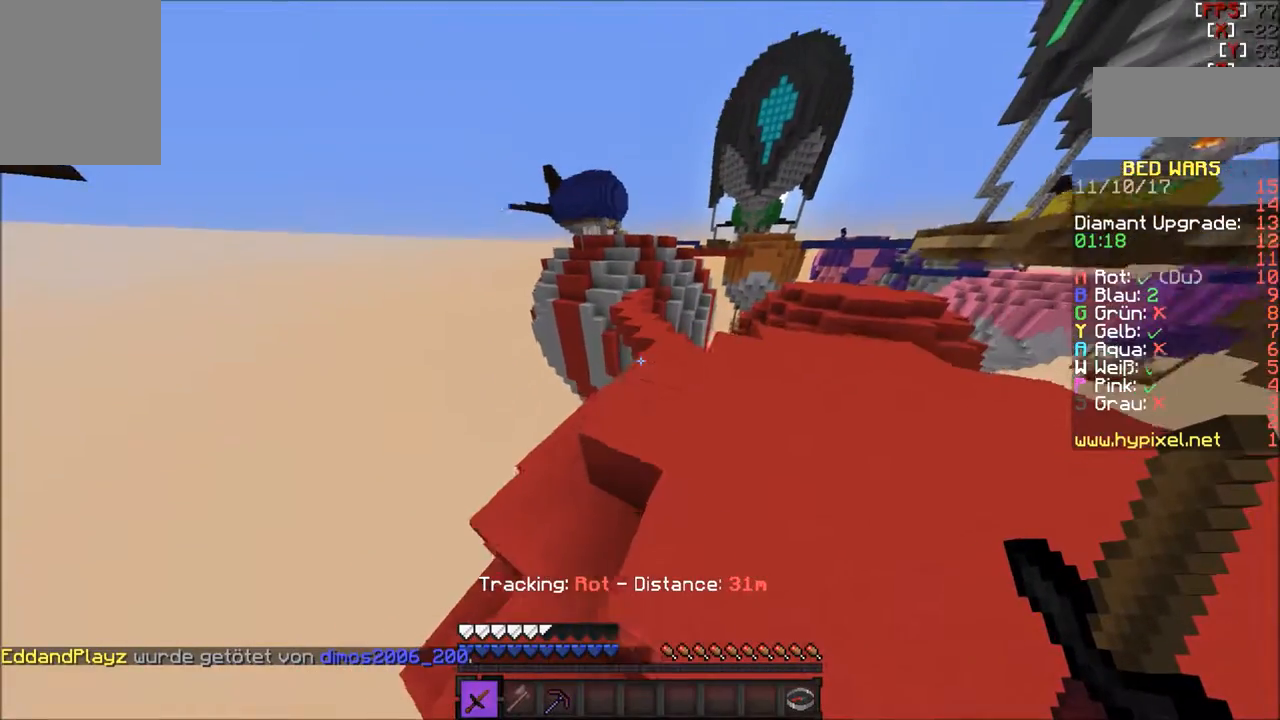
{"keys": ["w"], "mouse": [], "events": [[200, "d", "down"], [467, "d", "up"]]}
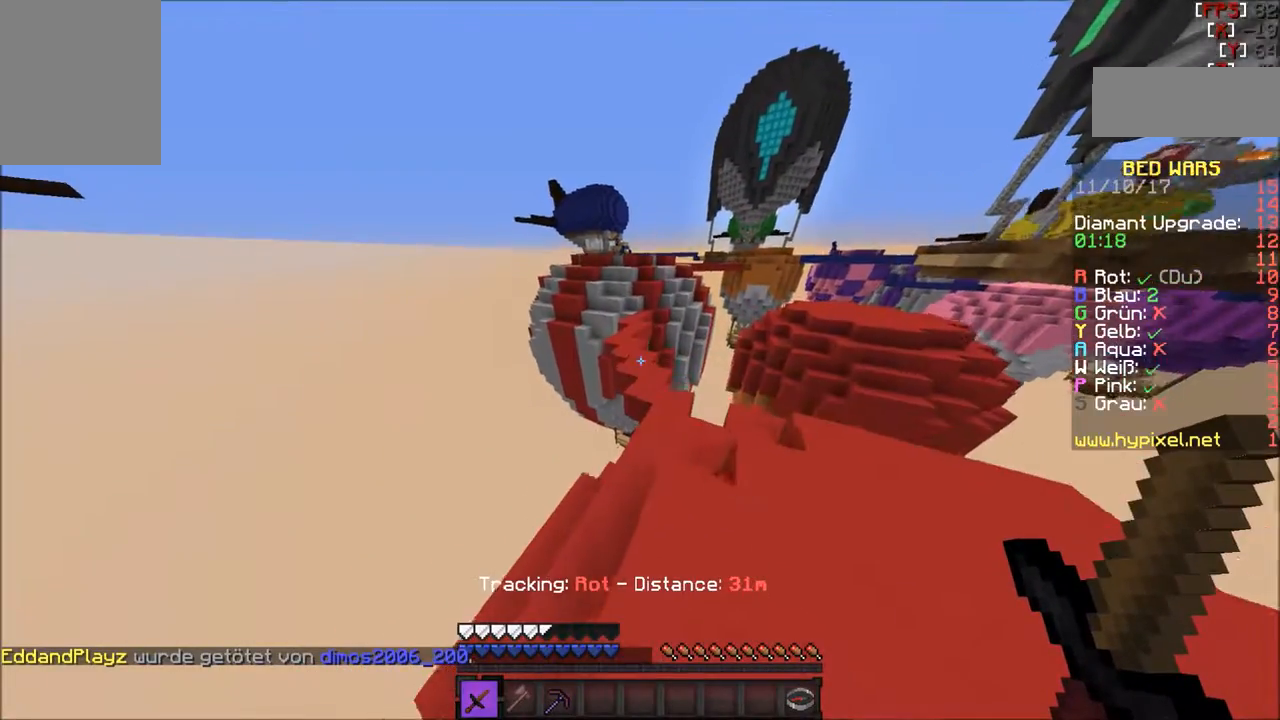
{"keys": ["w"], "mouse": [], "events": []}
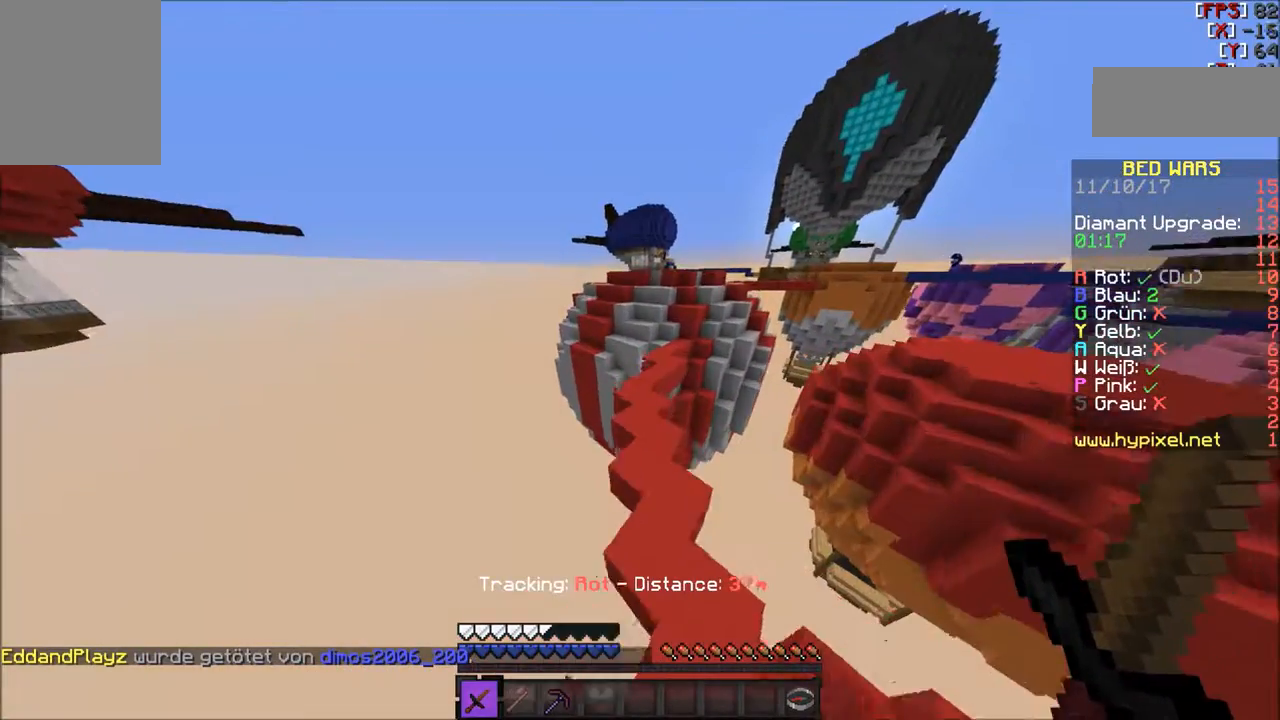
{"keys": ["w"], "mouse": [], "events": []}
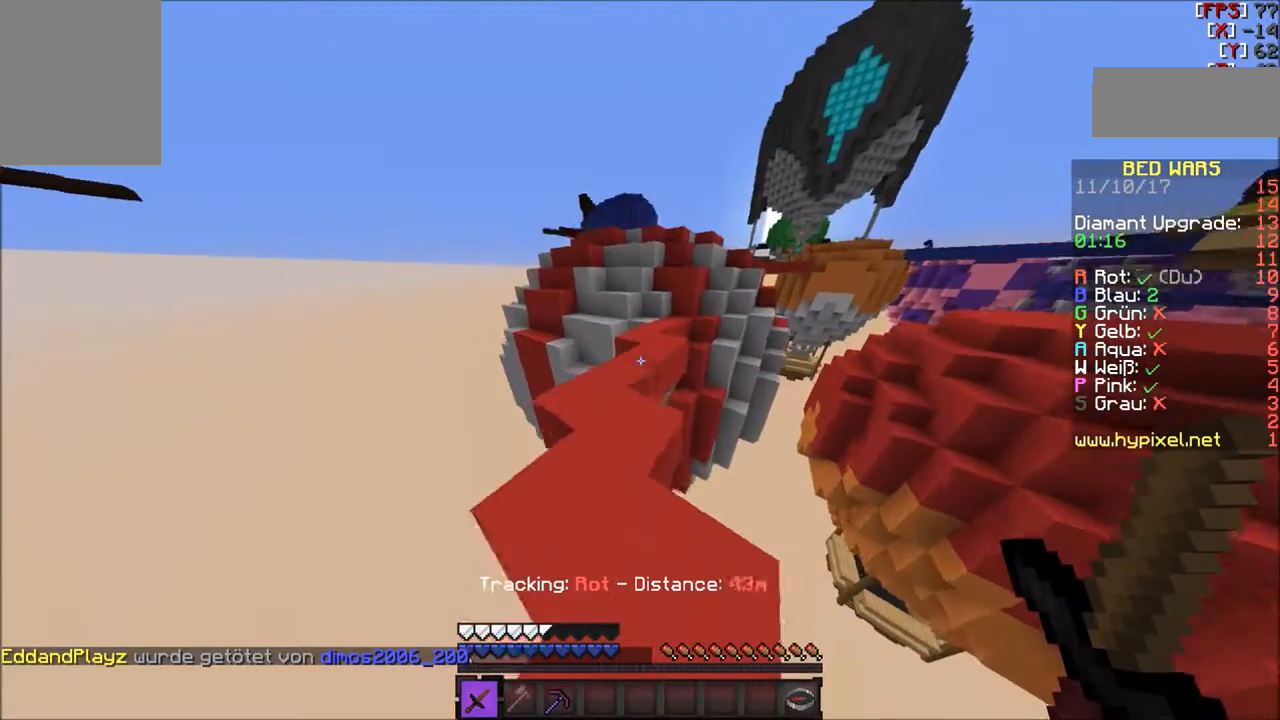
{"keys": ["w"], "mouse": [], "events": []}
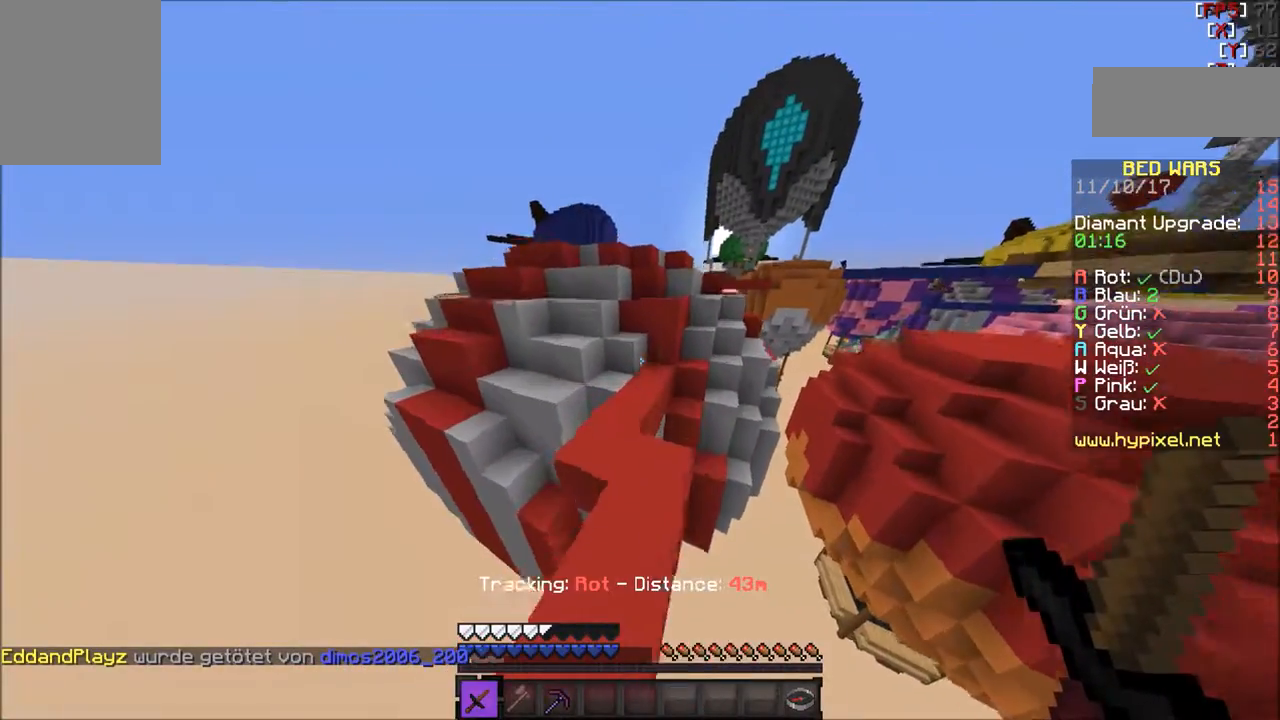
{"keys": ["d", "w"], "mouse": [], "events": [[500, "d", "down"]]}
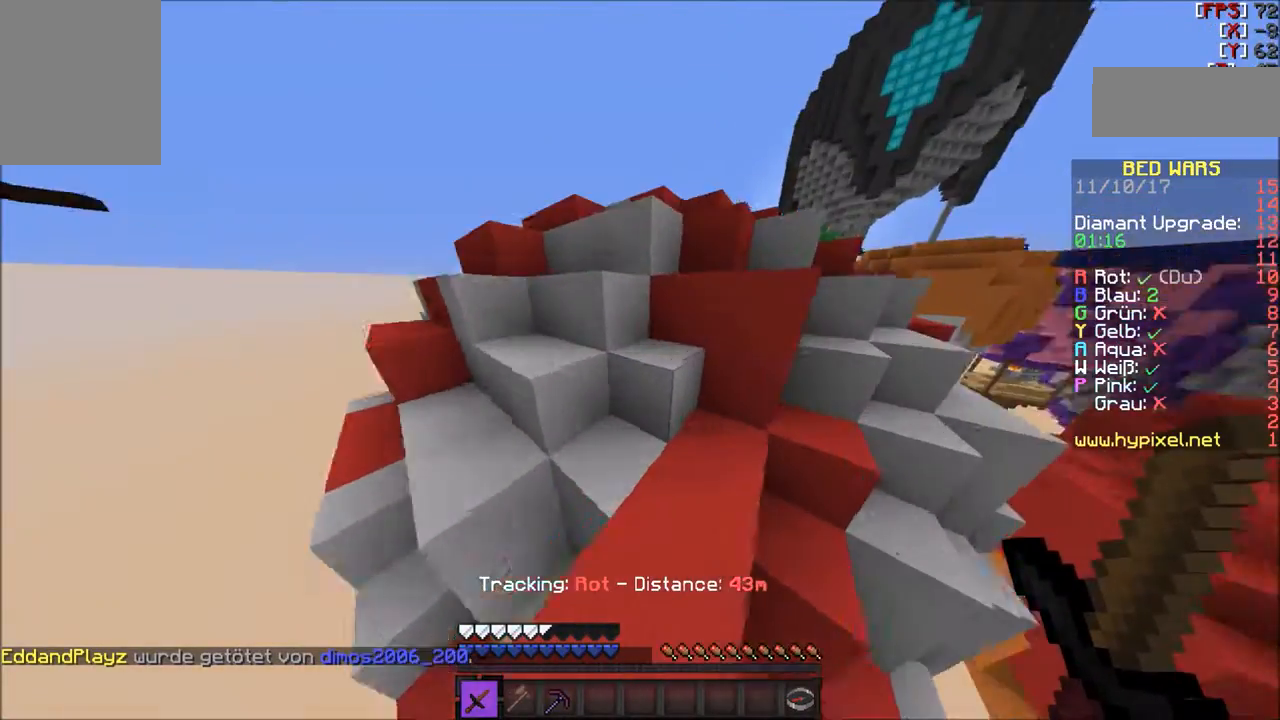
{"keys": ["d", "w"], "mouse": [], "events": [[301, "d", "up"], [501, "d", "down"]]}
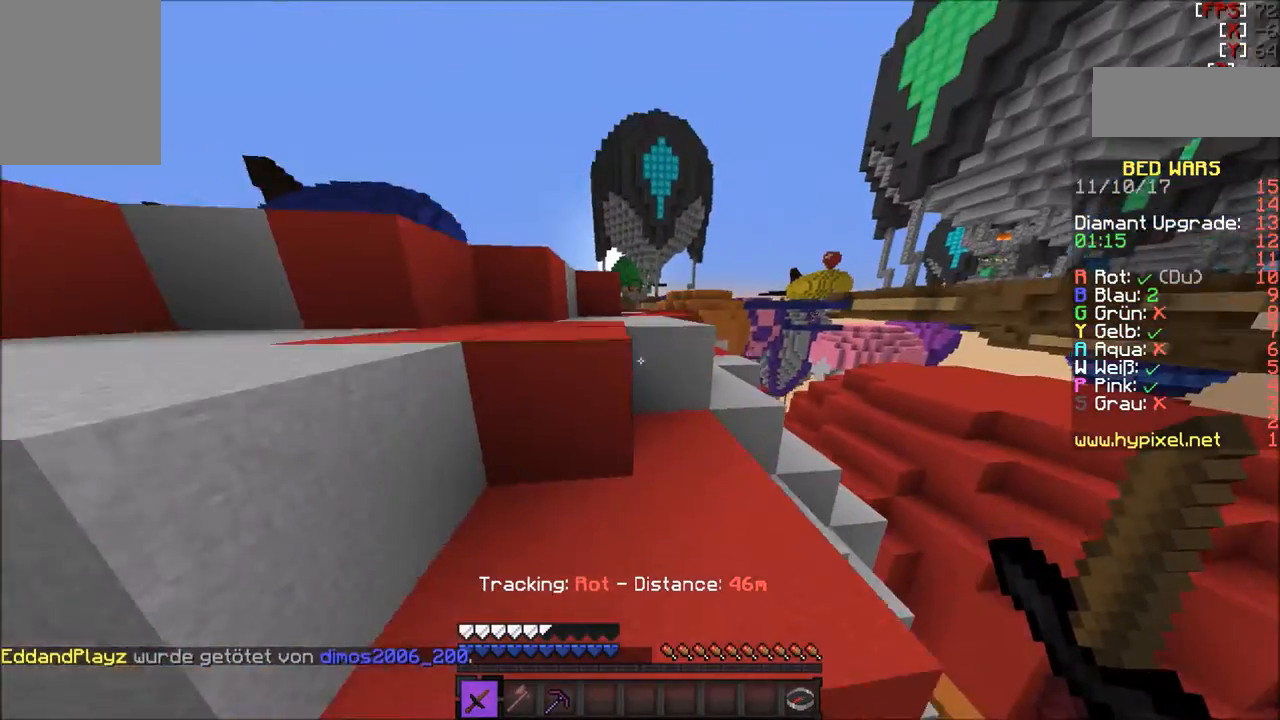
{"keys": ["w"], "mouse": [], "events": [[300, "d", "up"]]}
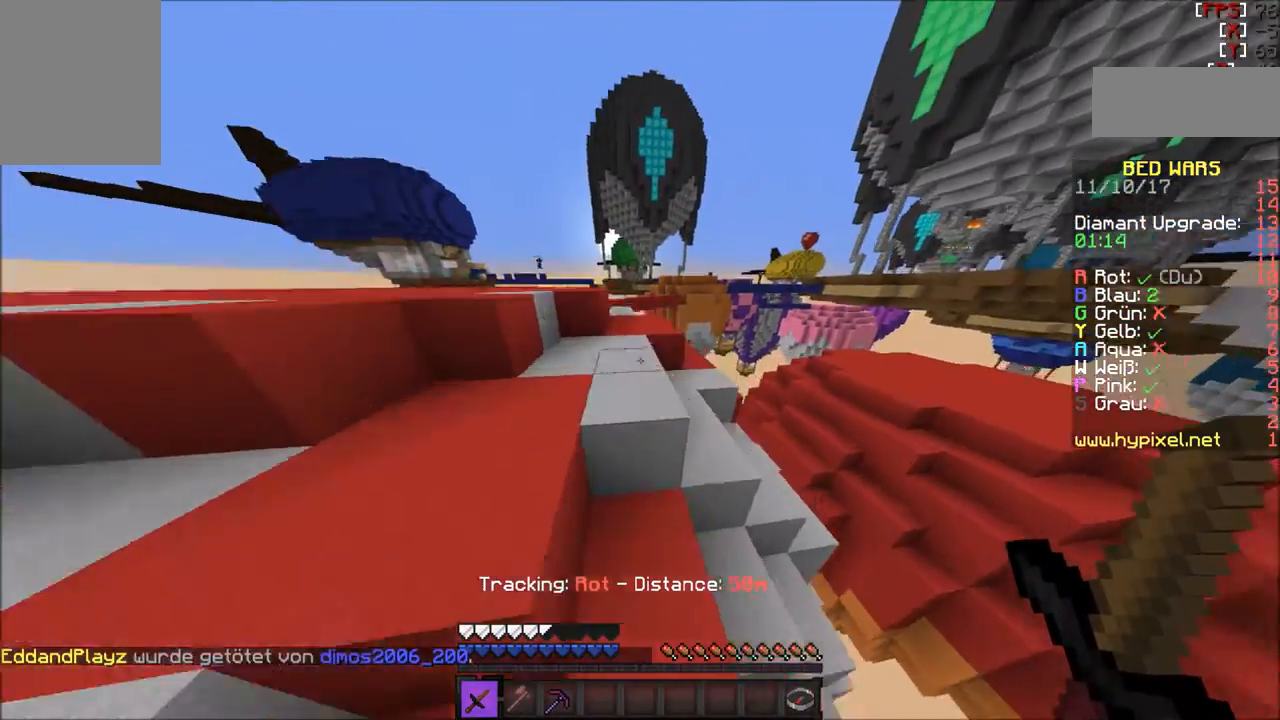
{"keys": ["w"], "mouse": [], "events": []}
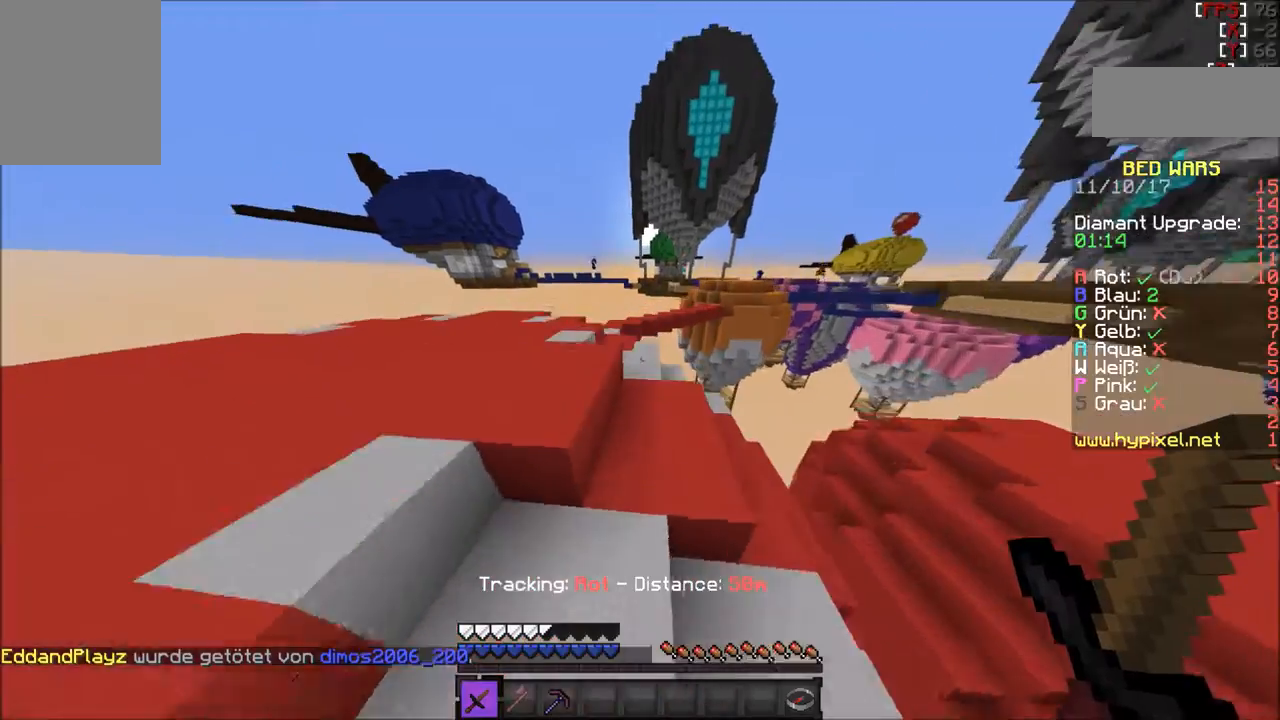
{"keys": ["w"], "mouse": [], "events": []}
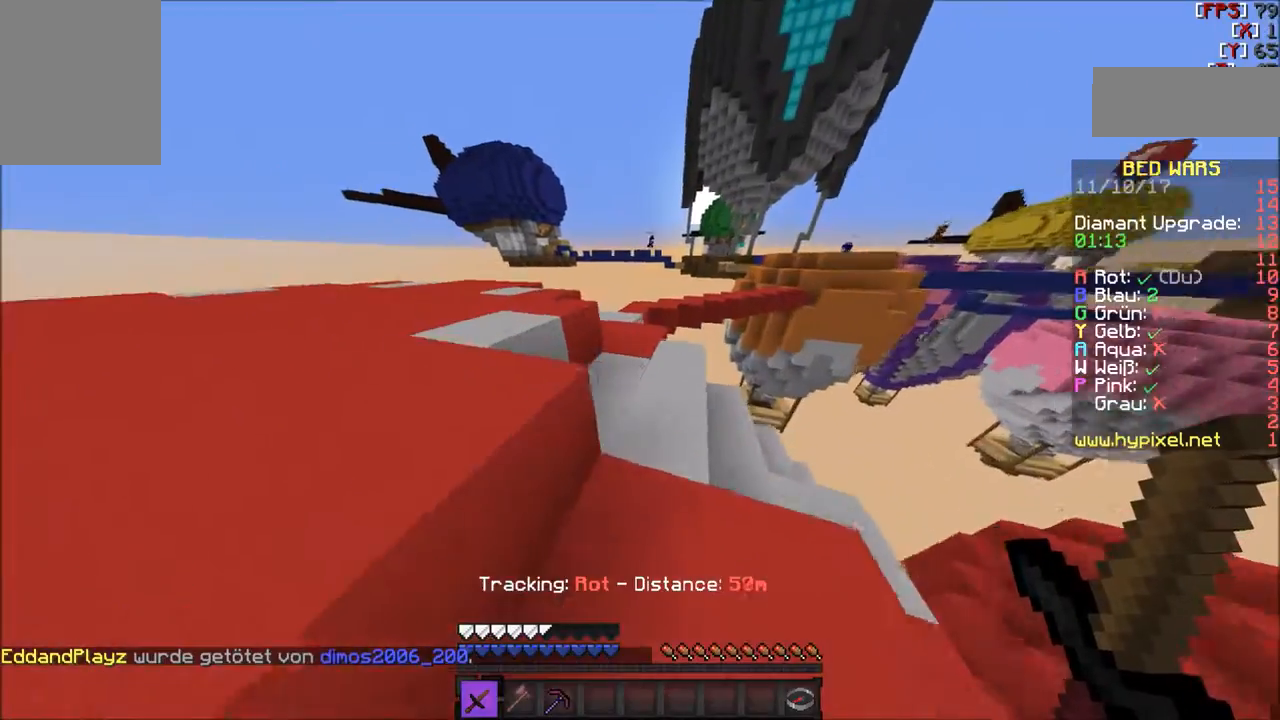
{"keys": ["w"], "mouse": [], "events": []}
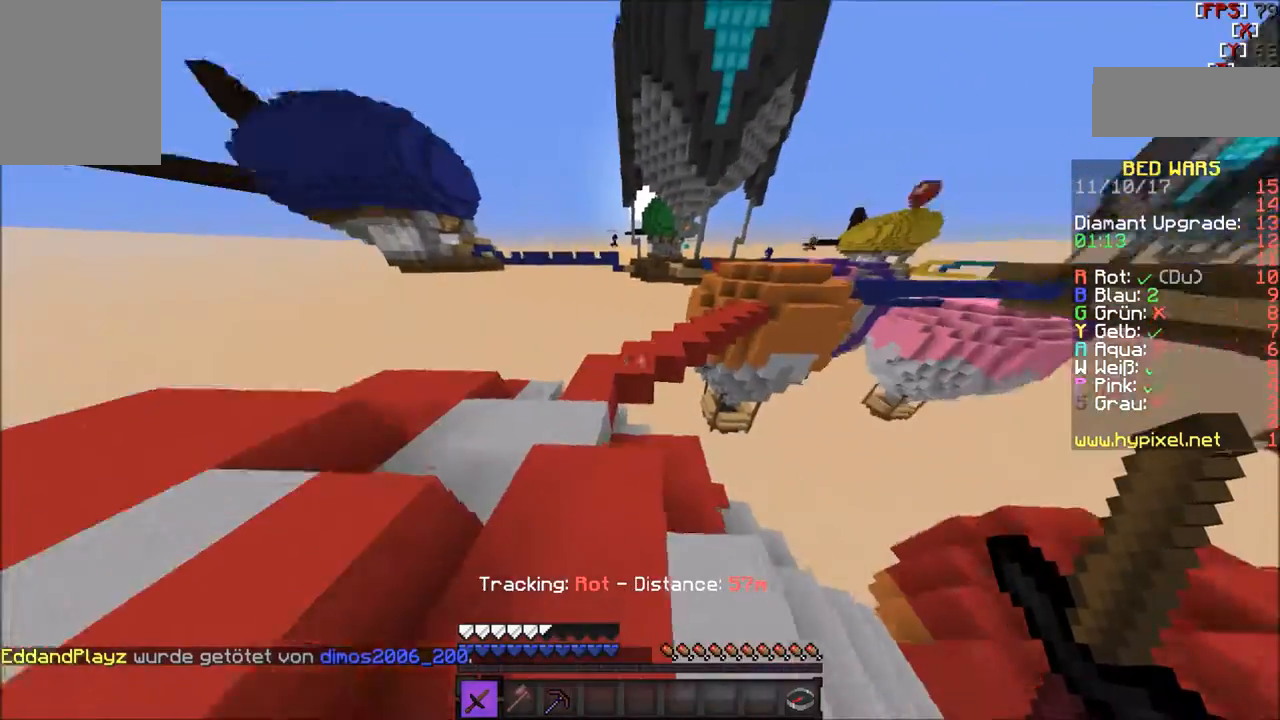
{"keys": ["w"], "mouse": [], "events": []}
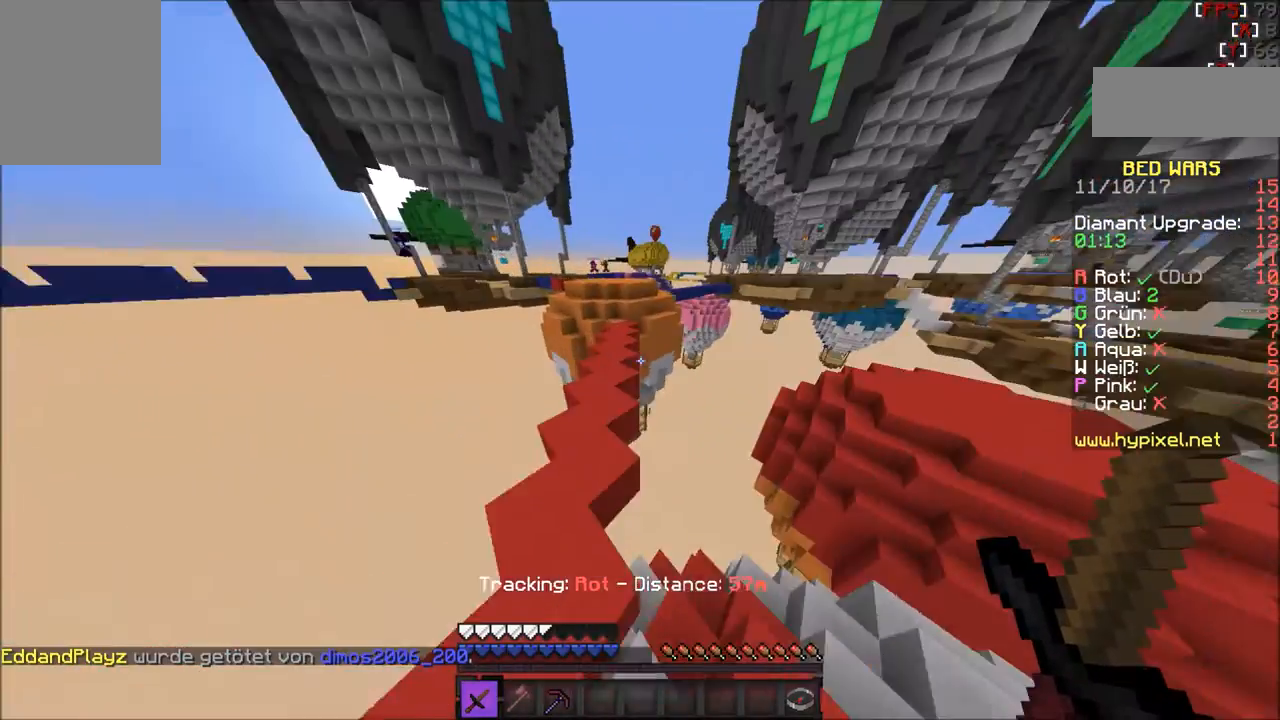
{"keys": ["w"], "mouse": [], "events": []}
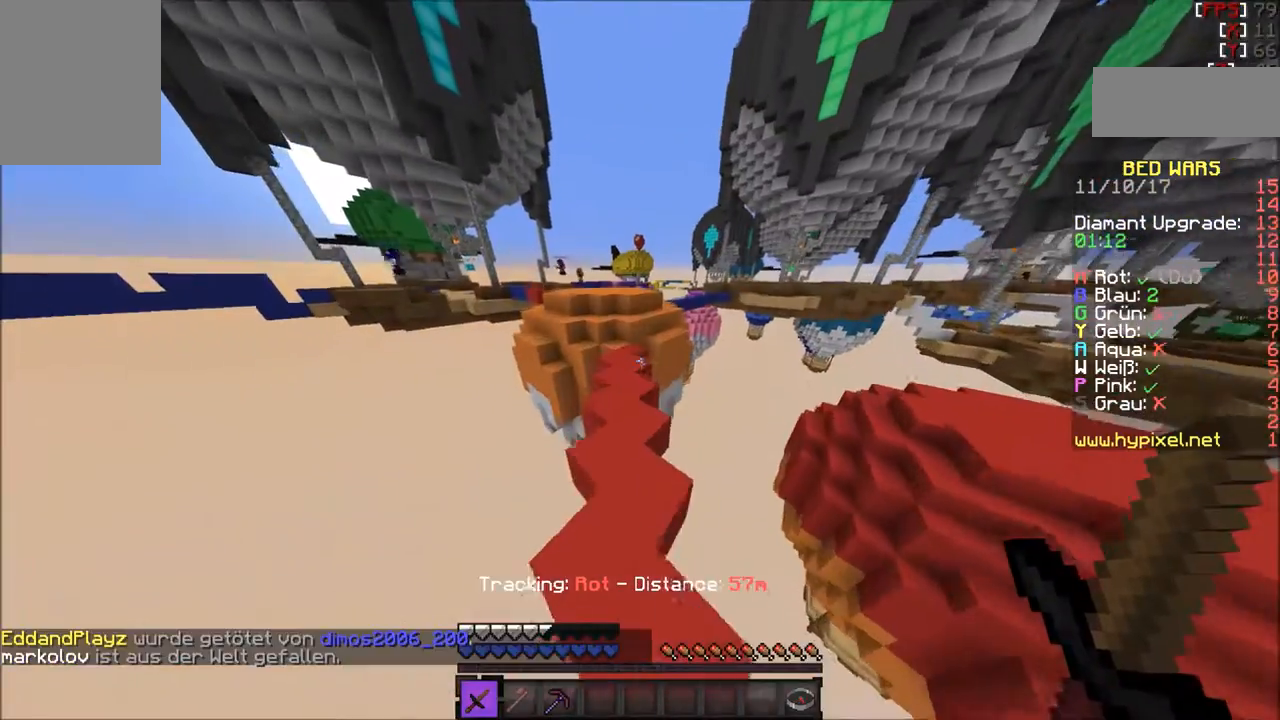
{"keys": ["w"], "mouse": [], "events": []}
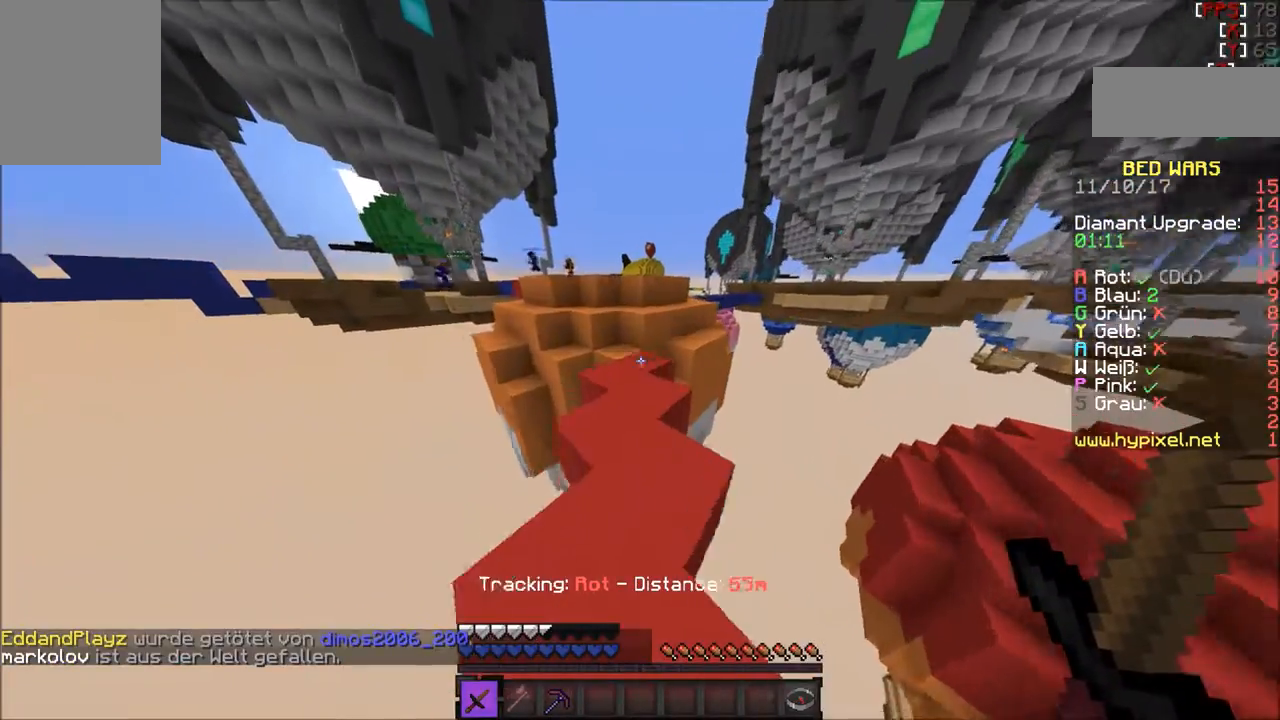
{"keys": ["w"], "mouse": [], "events": []}
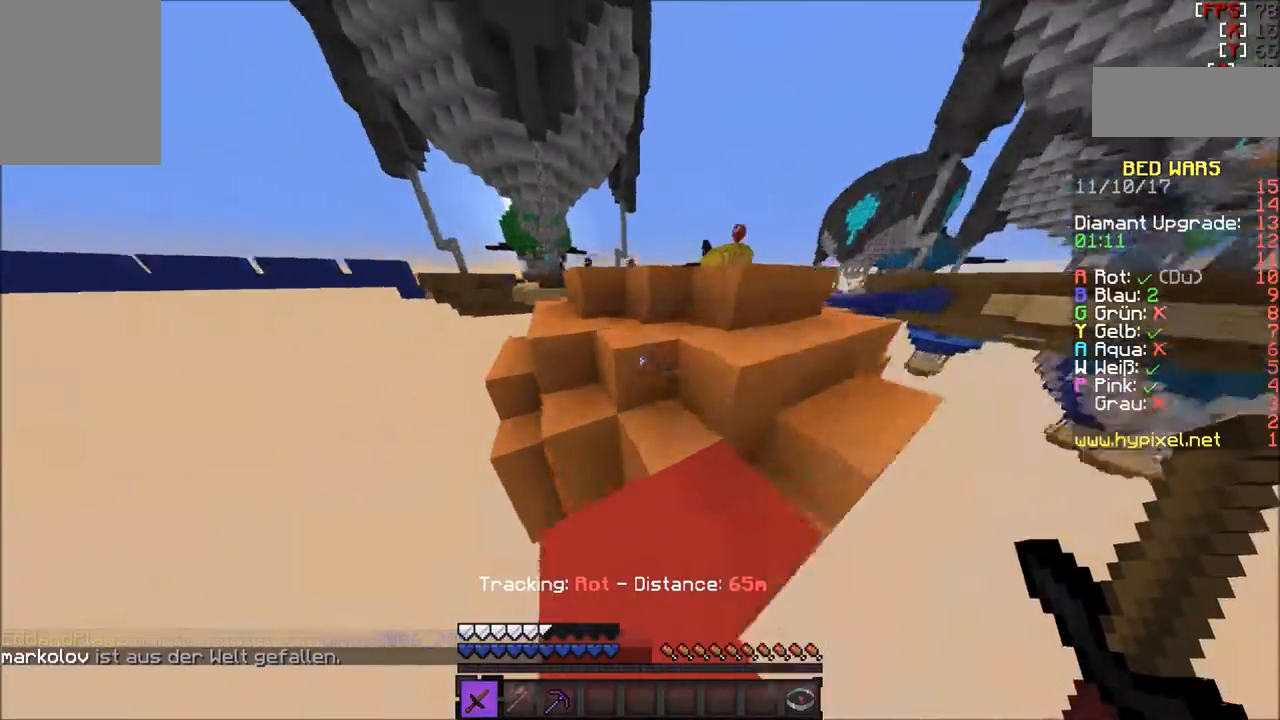
{"keys": ["w"], "mouse": [], "events": []}
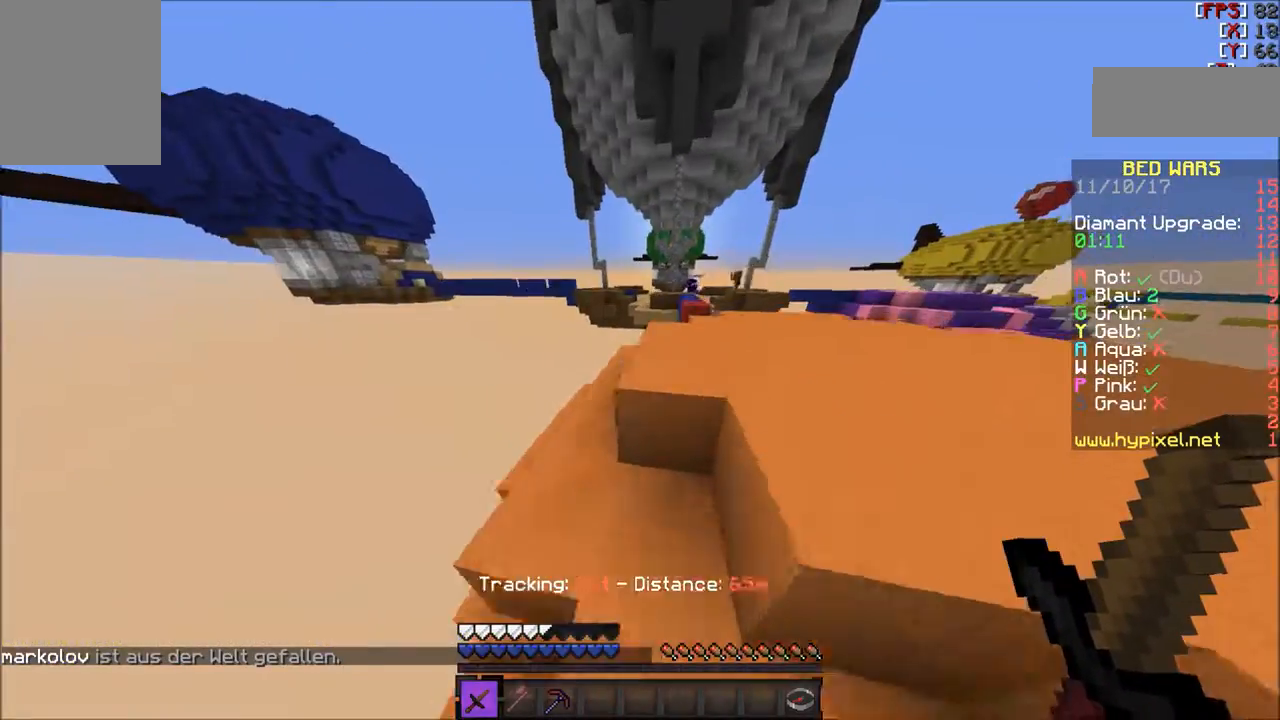
{"keys": ["d", "w"], "mouse": [], "events": [[267, "d", "down"]]}
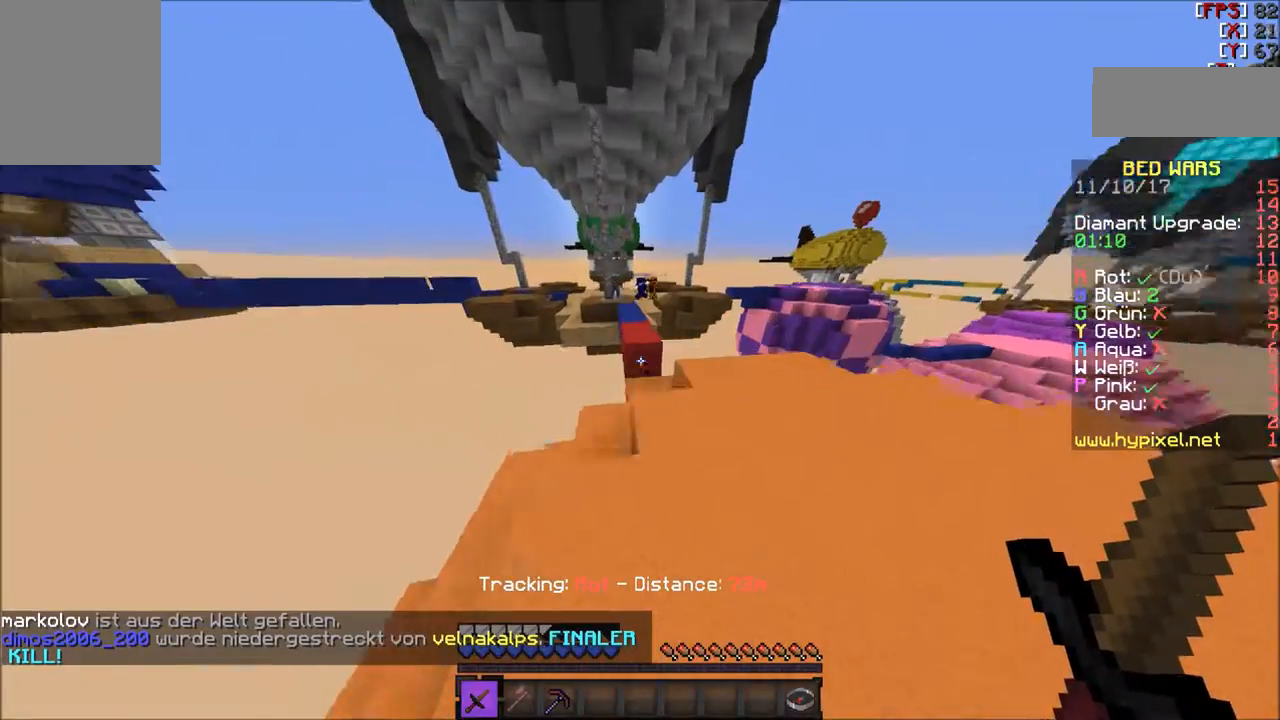
{"keys": ["w"], "mouse": [], "events": [[133, "d", "up"]]}
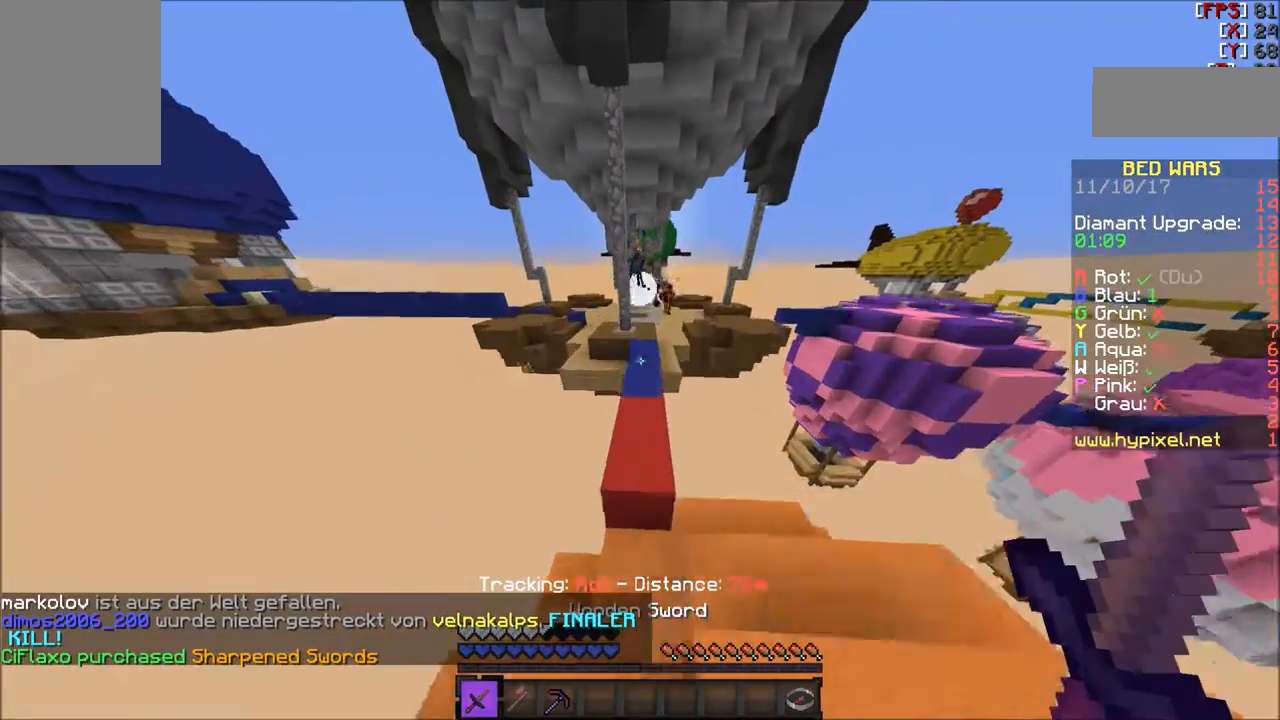
{"keys": [], "mouse": [], "events": [[467, "w", "up"]]}
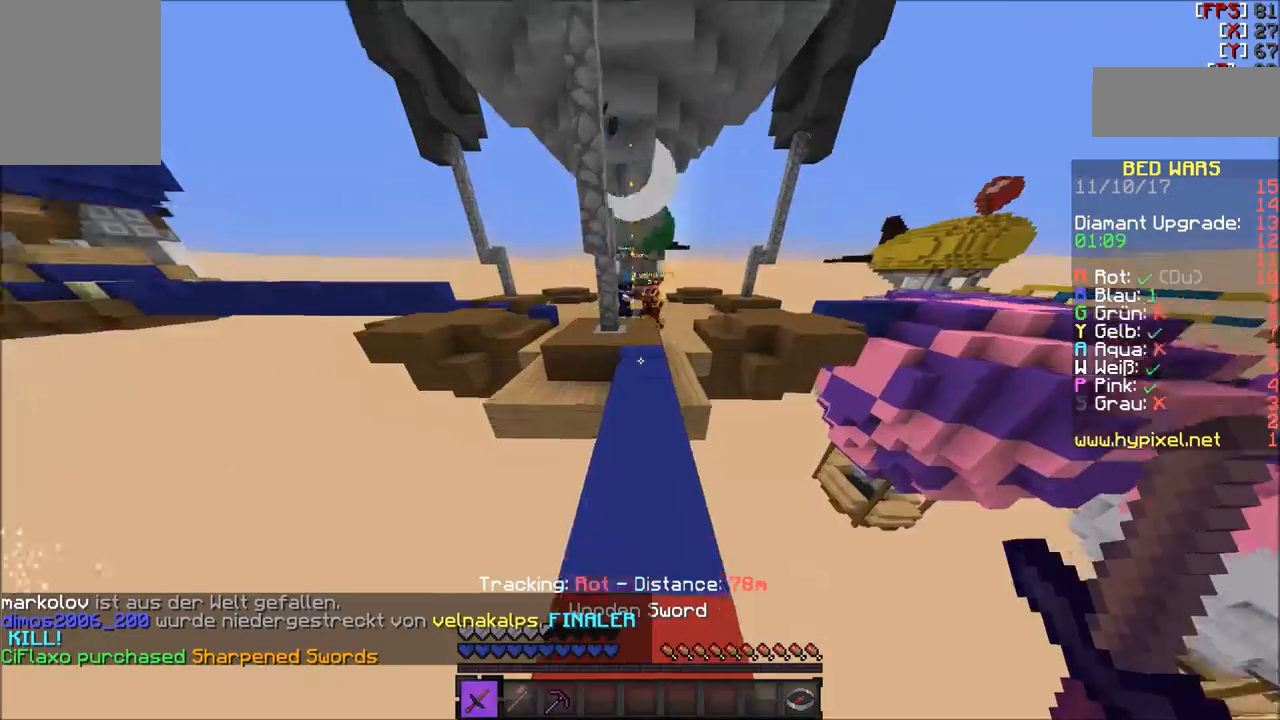
{"keys": ["w"], "mouse": [], "events": [[167, "w", "down"], [233, "w", "up"], [300, "w", "down"]]}
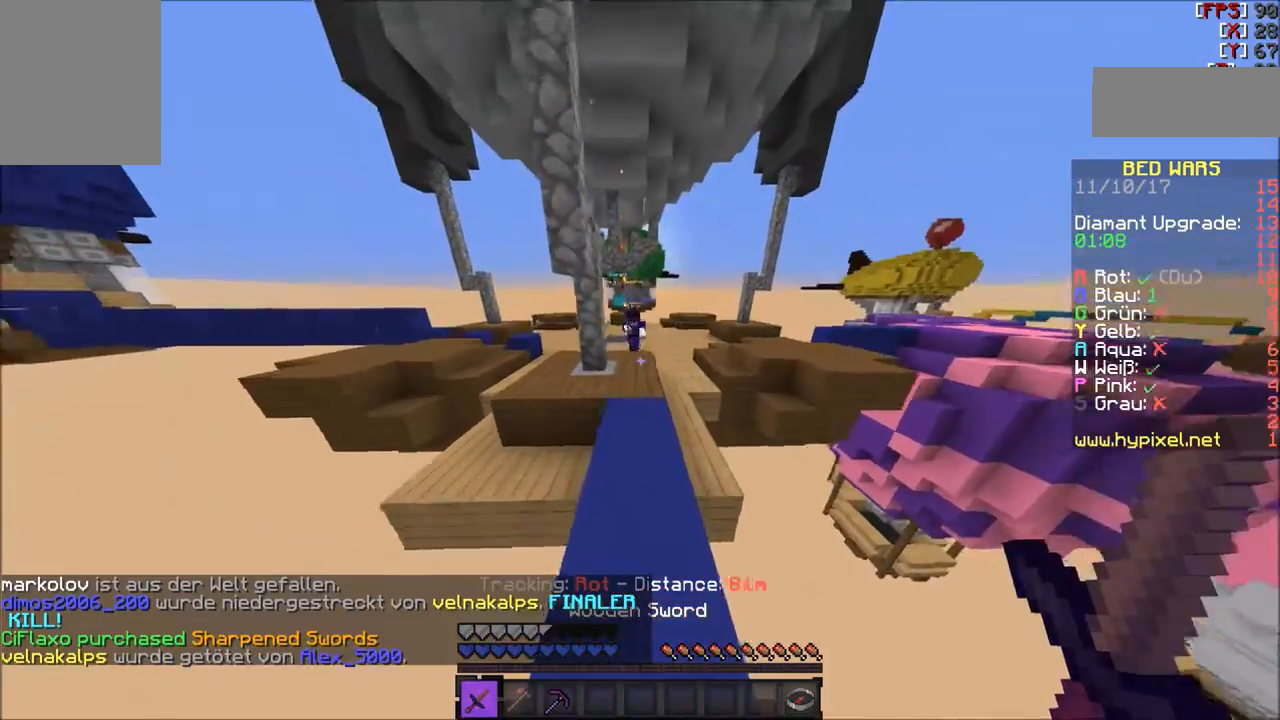
{"keys": ["w"], "mouse": [], "events": []}
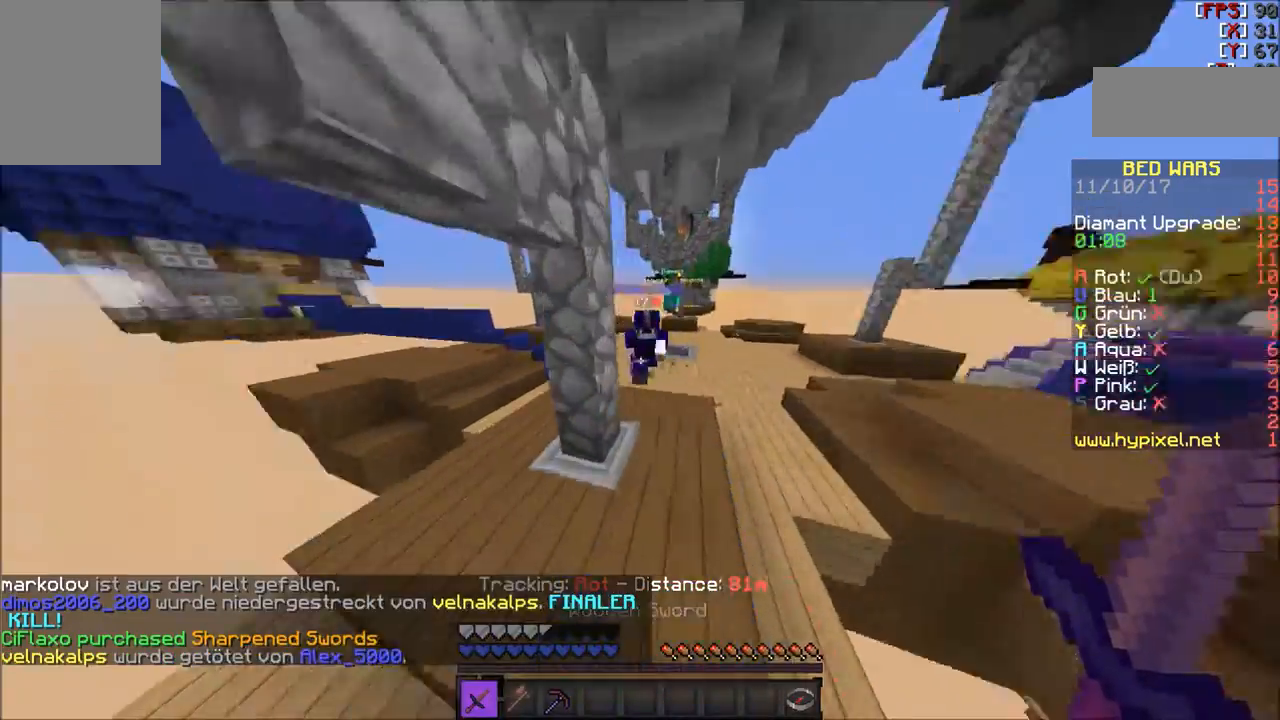
{"keys": ["w"], "mouse": ["left"], "events": [[100, "mouse_left", "down"], [267, "mouse_left", "up"], [300, "mouse_left", "down"]]}